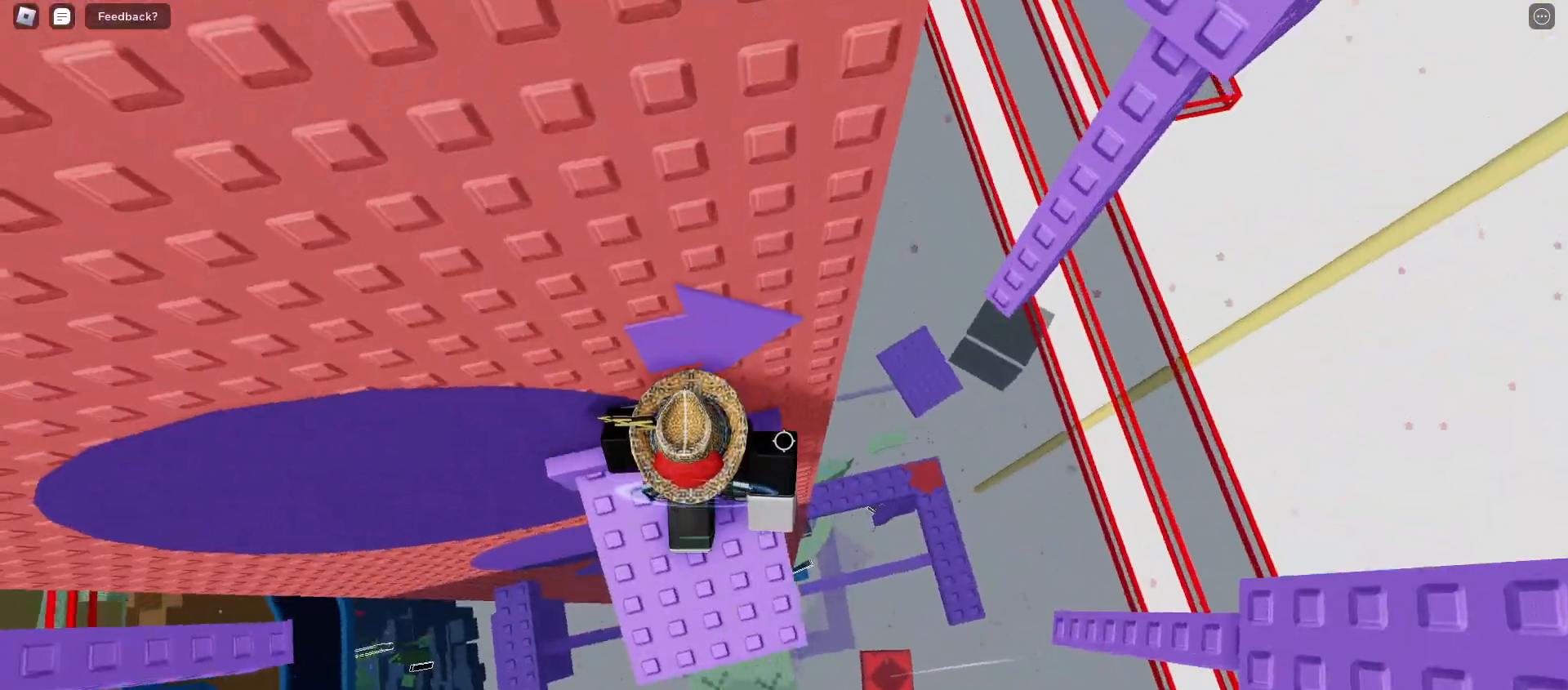
Gameplay with keyboard and mouse; each line is a JSON object with the keys and mouse buttons held at the frame after it. "events" lists presses ("down") and releases ("up") of "a", "ctrl", "d", "e", "f", "q", "r", "s", "shift", "space", "tab", "w", "mouse_left", "mouse_wheel", "mouse_right", "mouse_mb4" and "mouse_mb5" between this image and that frame as [ms after this image, input, new state], when the widget could be followed in between. "mouse_left", "mouse_wheel", "mouse_right", "mouse_mb4", "mouse_mb5" = the "left", "wheel", "right", "mb4", "mb5" buttons of the "mouse" list. No other keys are recorded. "wheel" means that the mouse wheel is clicked or scrolled. Mouse movement is not recorded.
{"keys": [], "mouse": [], "events": [[33, "d", "down"], [117, "d", "up"]]}
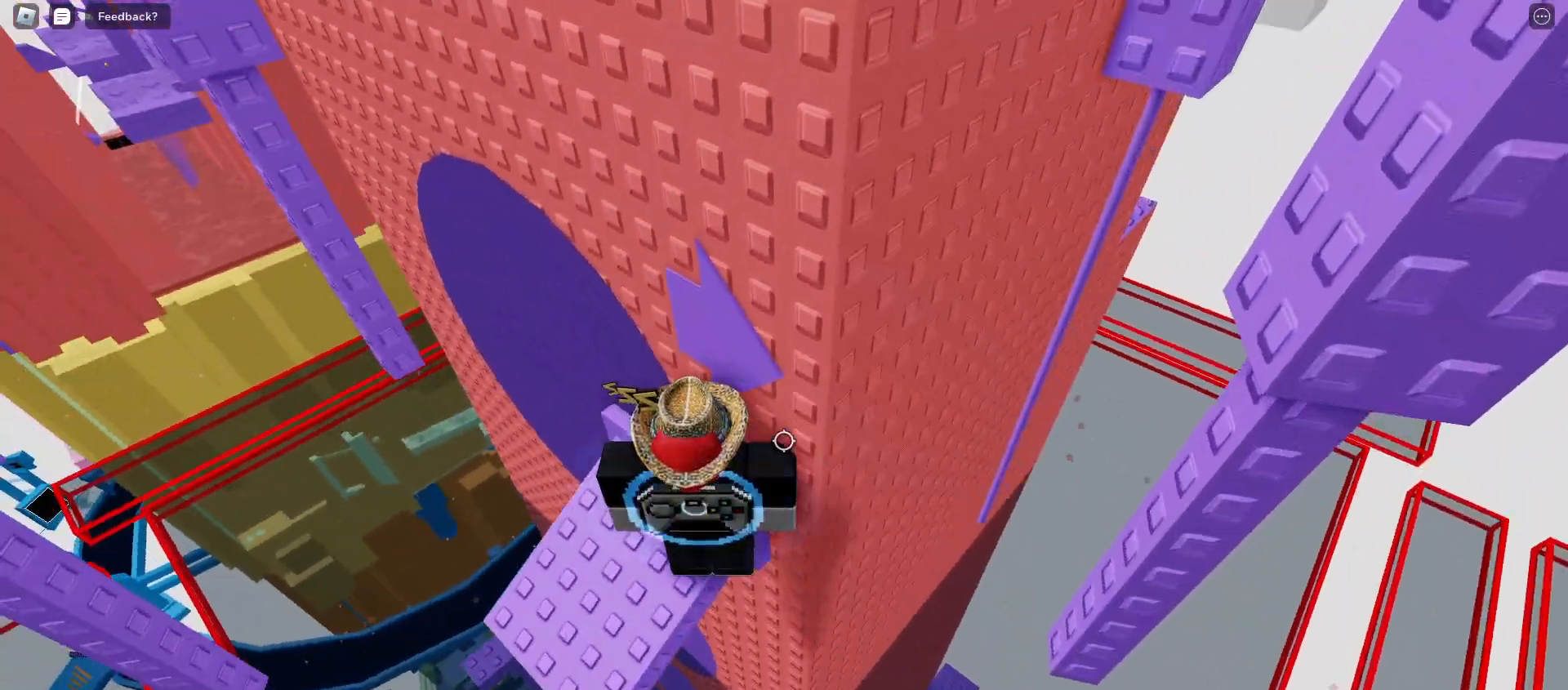
{"keys": ["d"], "mouse": [], "events": [[450, "d", "down"]]}
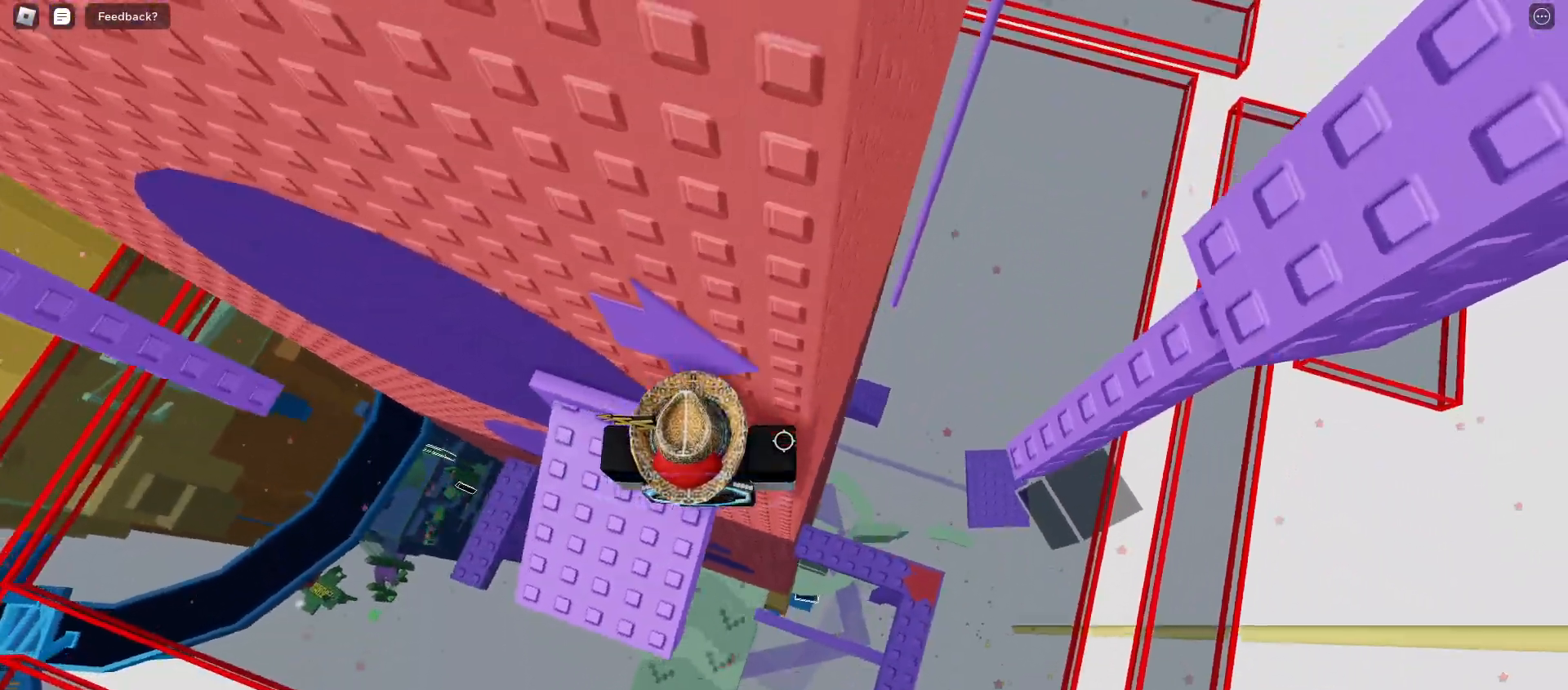
{"keys": ["d"], "mouse": [], "events": [[117, "space", "down"], [233, "space", "up"]]}
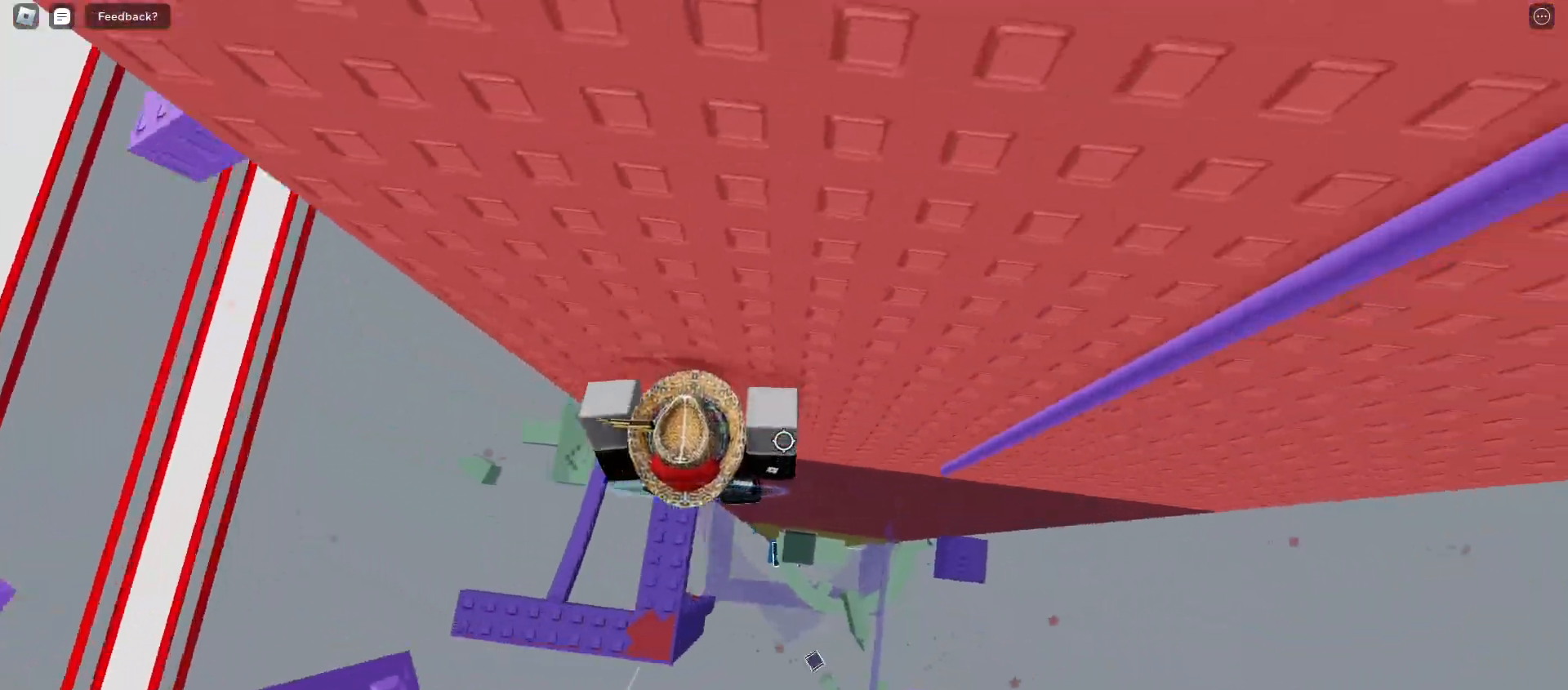
{"keys": [], "mouse": [], "events": [[233, "d", "up"]]}
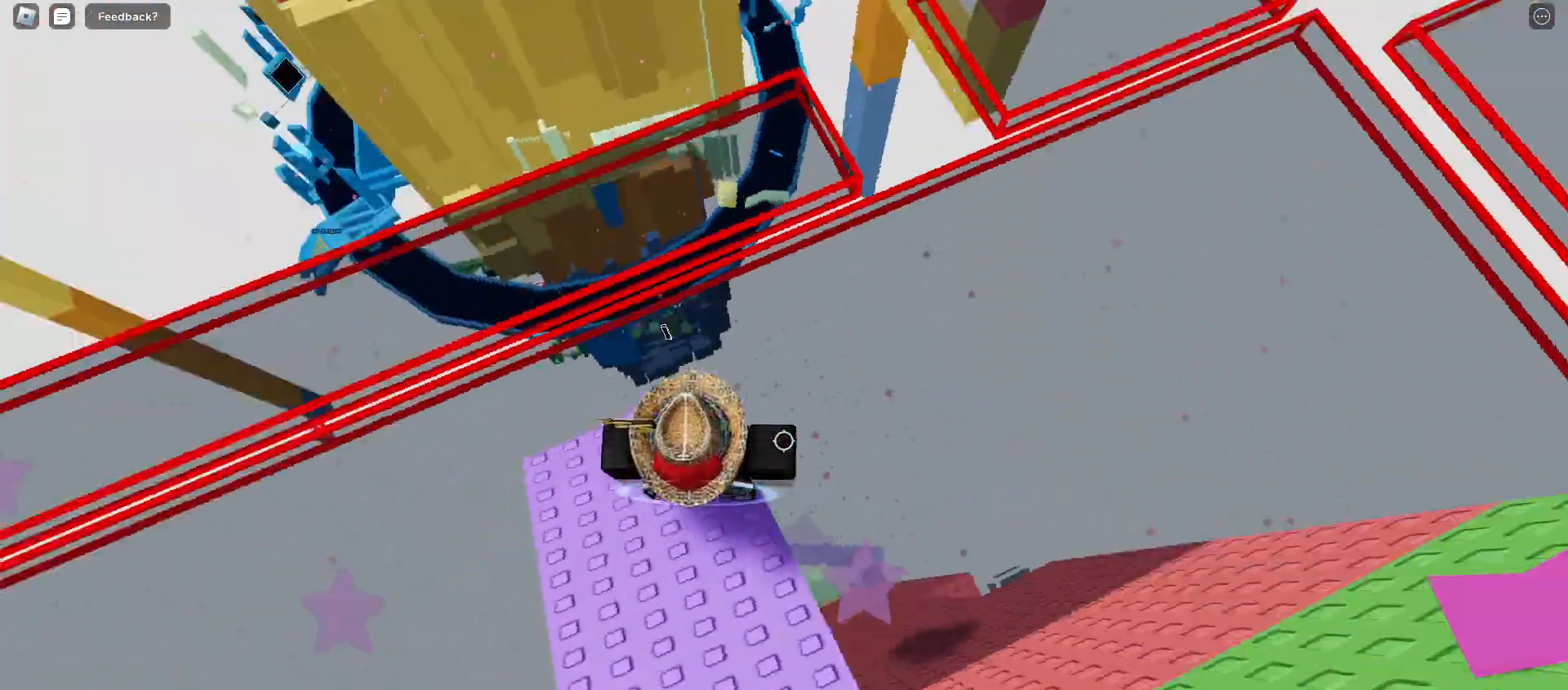
{"keys": ["d", "w"], "mouse": [], "events": [[283, "d", "down"], [433, "w", "down"]]}
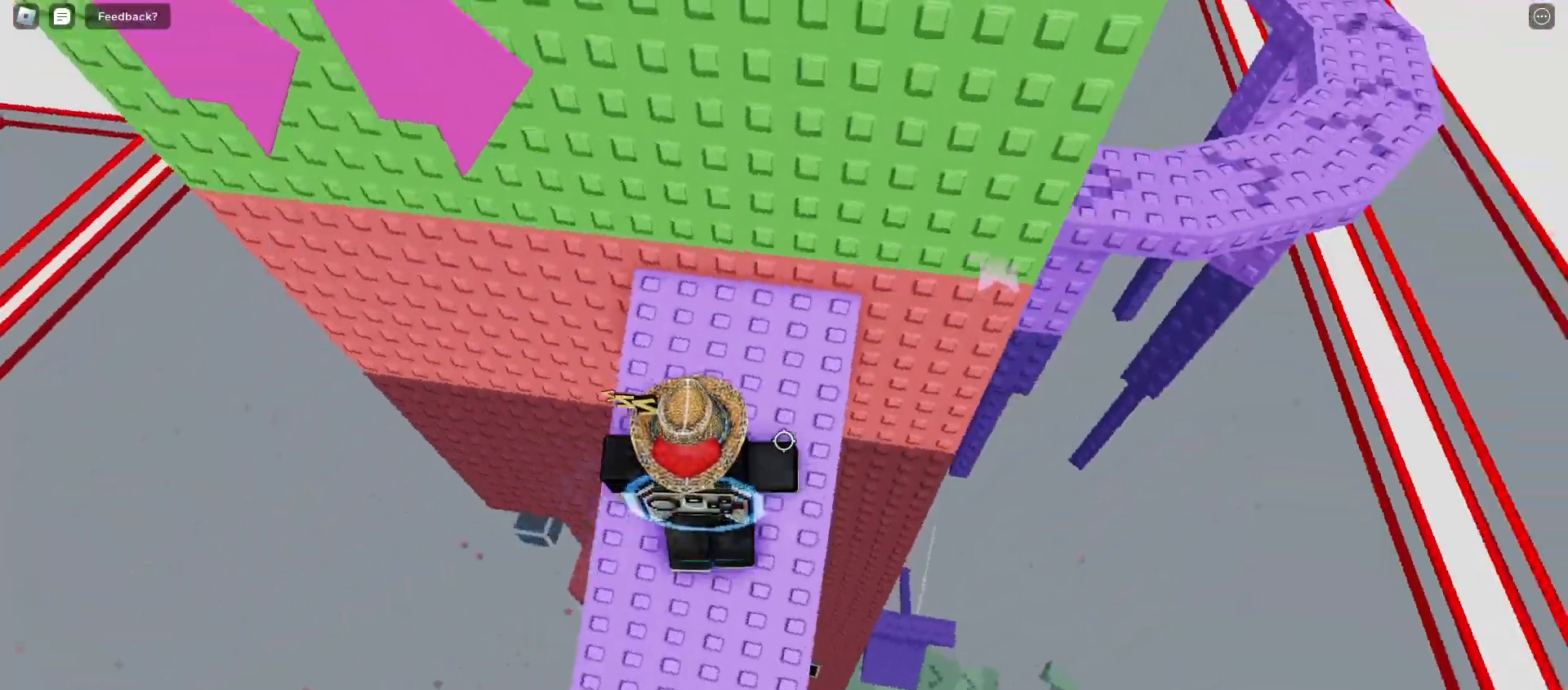
{"keys": ["d", "space"], "mouse": [], "events": [[50, "d", "up"], [317, "d", "down"], [383, "w", "up"], [500, "space", "down"]]}
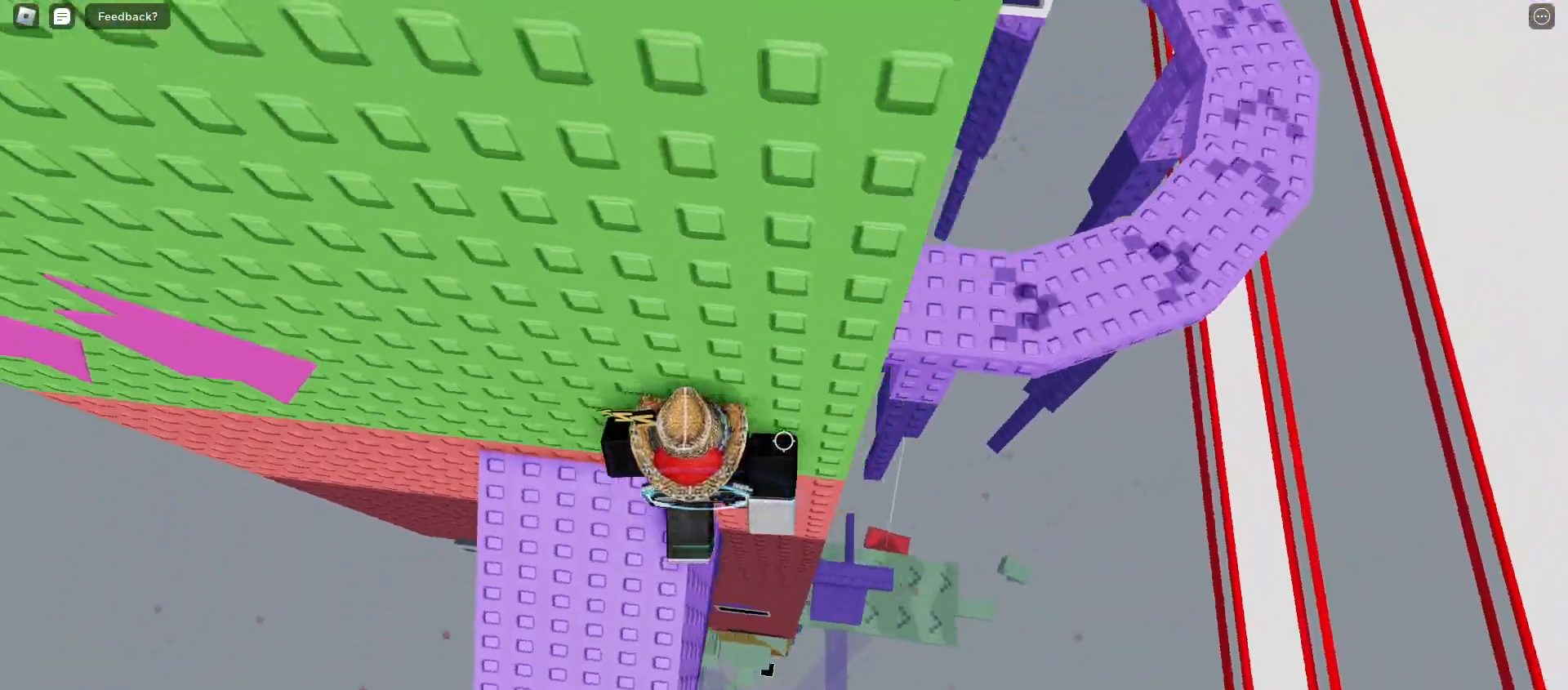
{"keys": ["d"], "mouse": [], "events": [[183, "space", "up"]]}
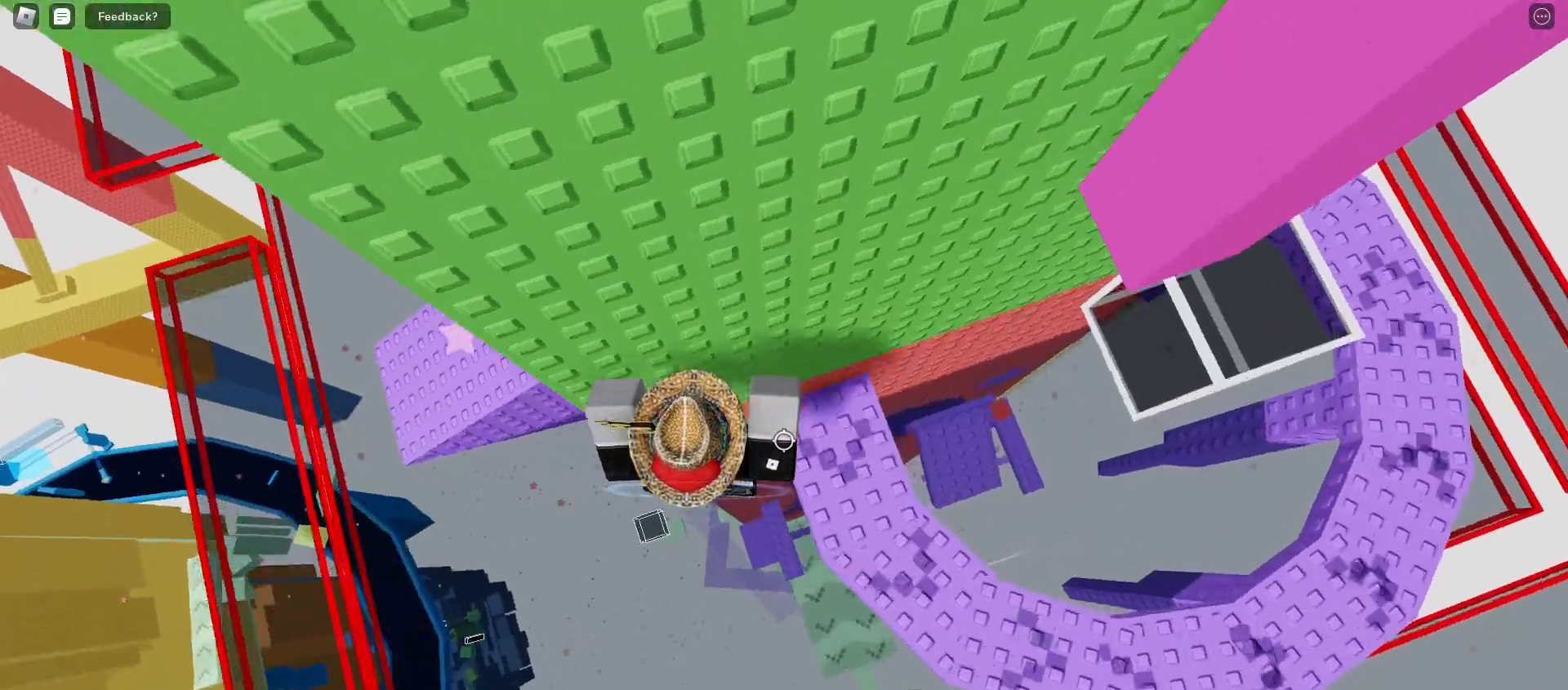
{"keys": ["w"], "mouse": [], "events": [[117, "w", "down"], [217, "d", "up"], [300, "space", "down"], [400, "space", "up"]]}
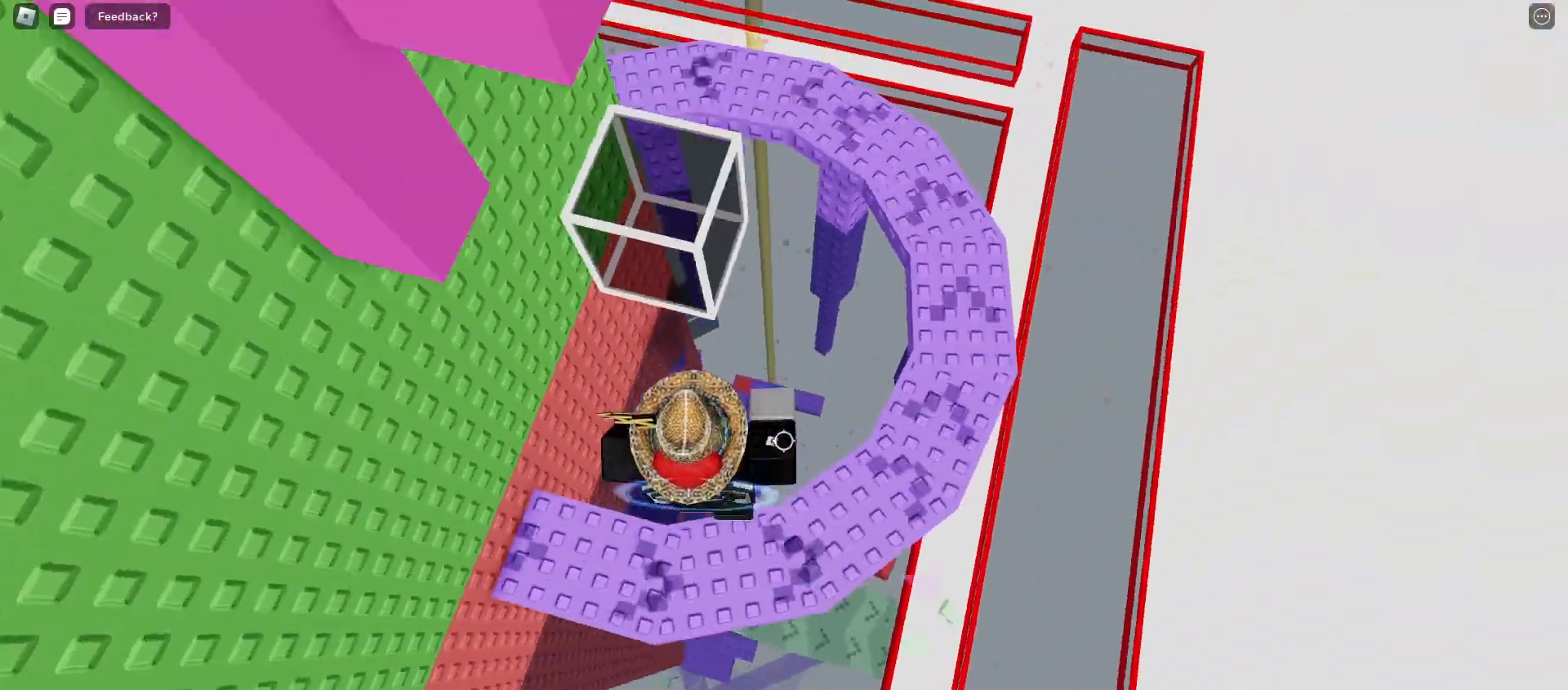
{"keys": ["w"], "mouse": [], "events": []}
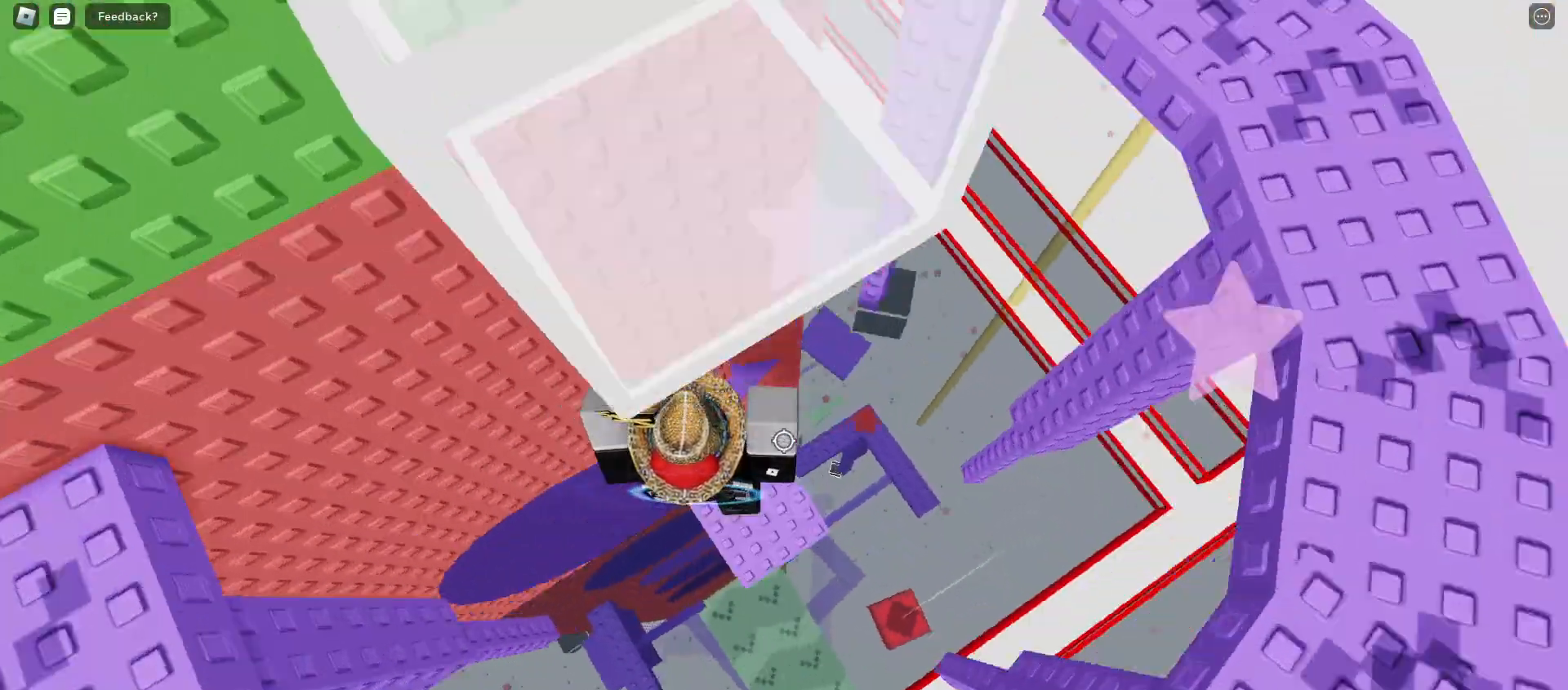
{"keys": ["d"], "mouse": [], "events": [[150, "w", "up"], [433, "d", "down"]]}
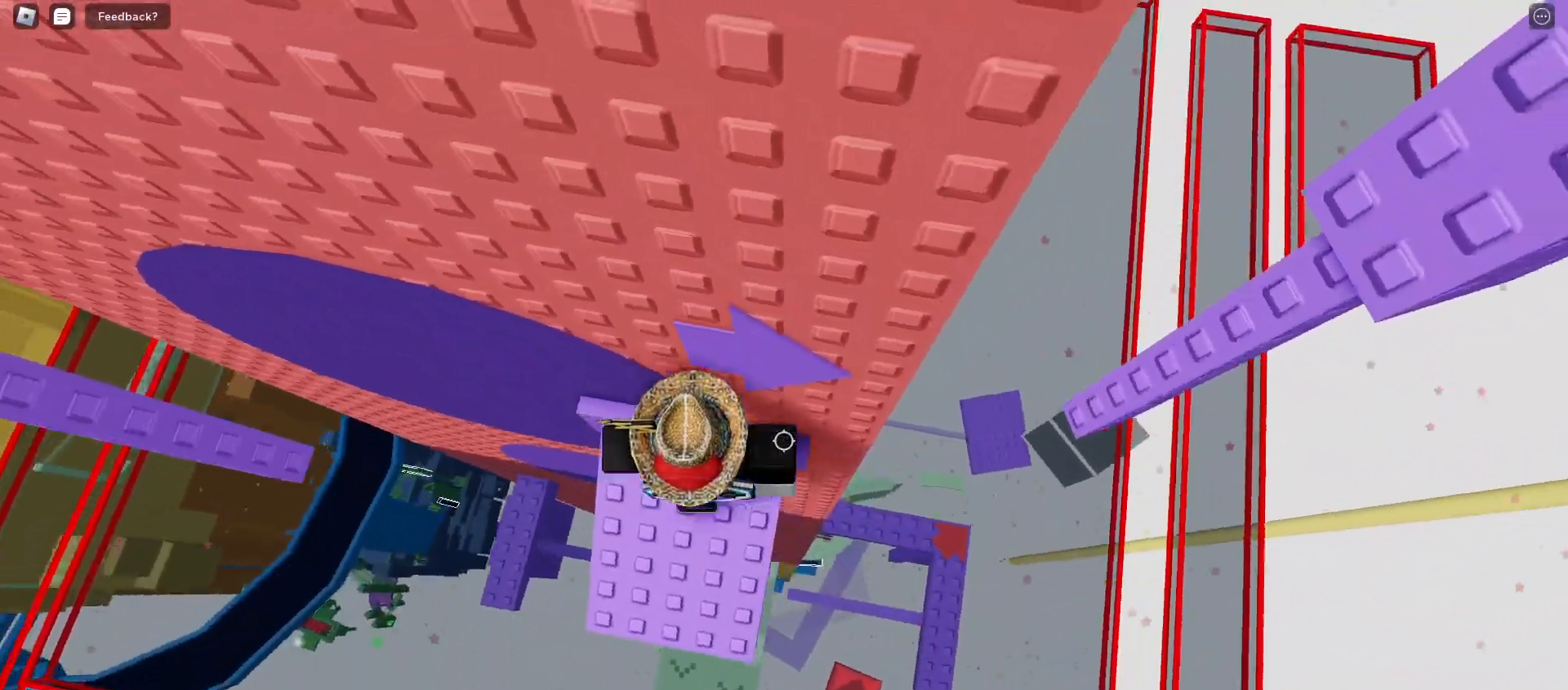
{"keys": ["d", "space"], "mouse": [], "events": [[83, "d", "up"], [300, "d", "down"], [417, "space", "down"]]}
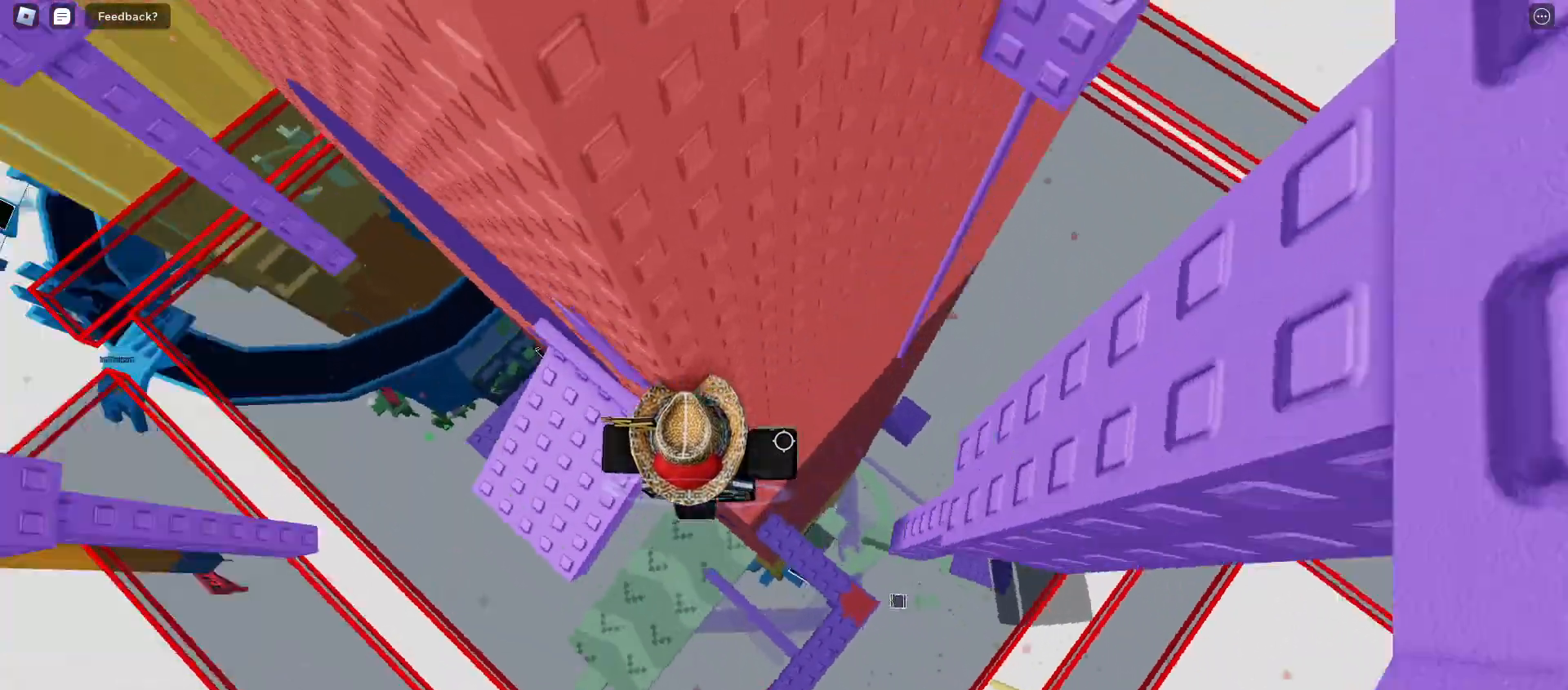
{"keys": ["d"], "mouse": [], "events": [[100, "space", "up"]]}
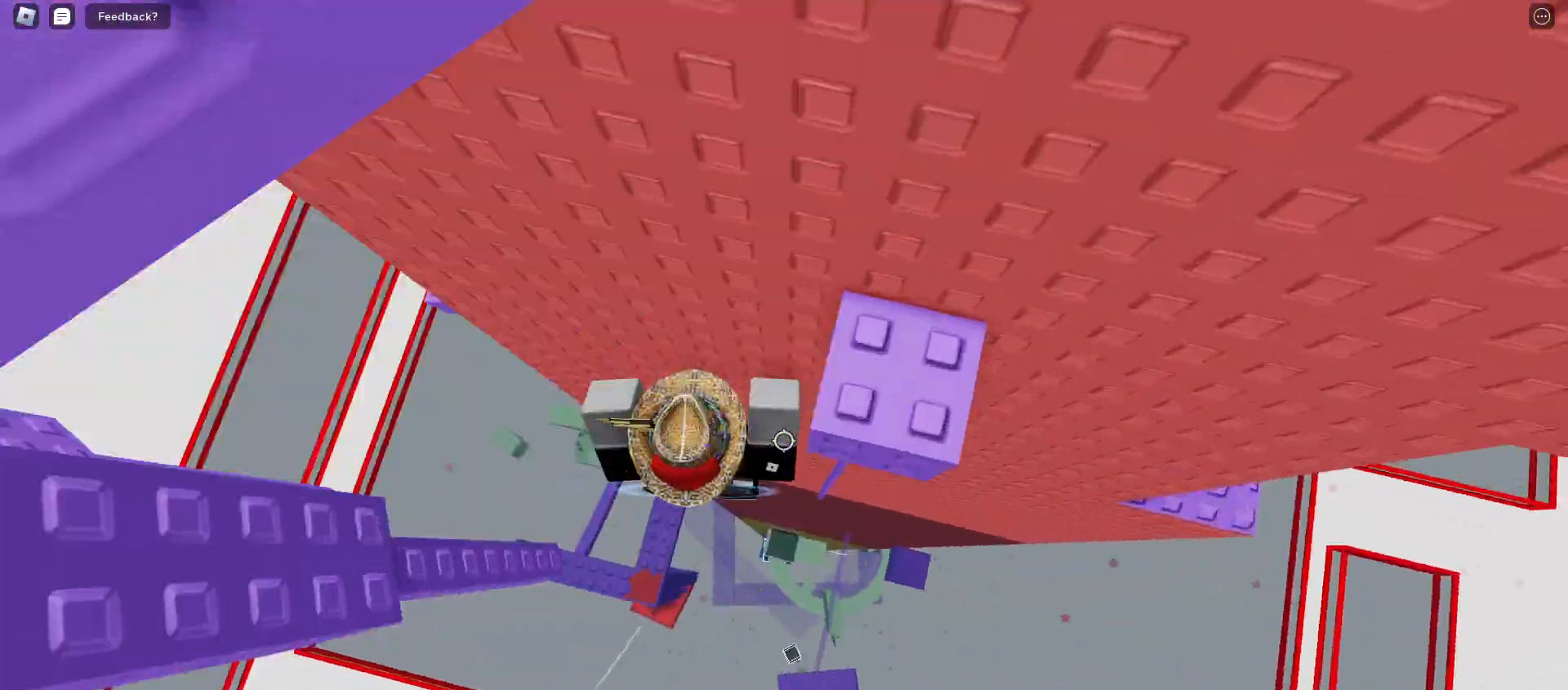
{"keys": ["d"], "mouse": [], "events": []}
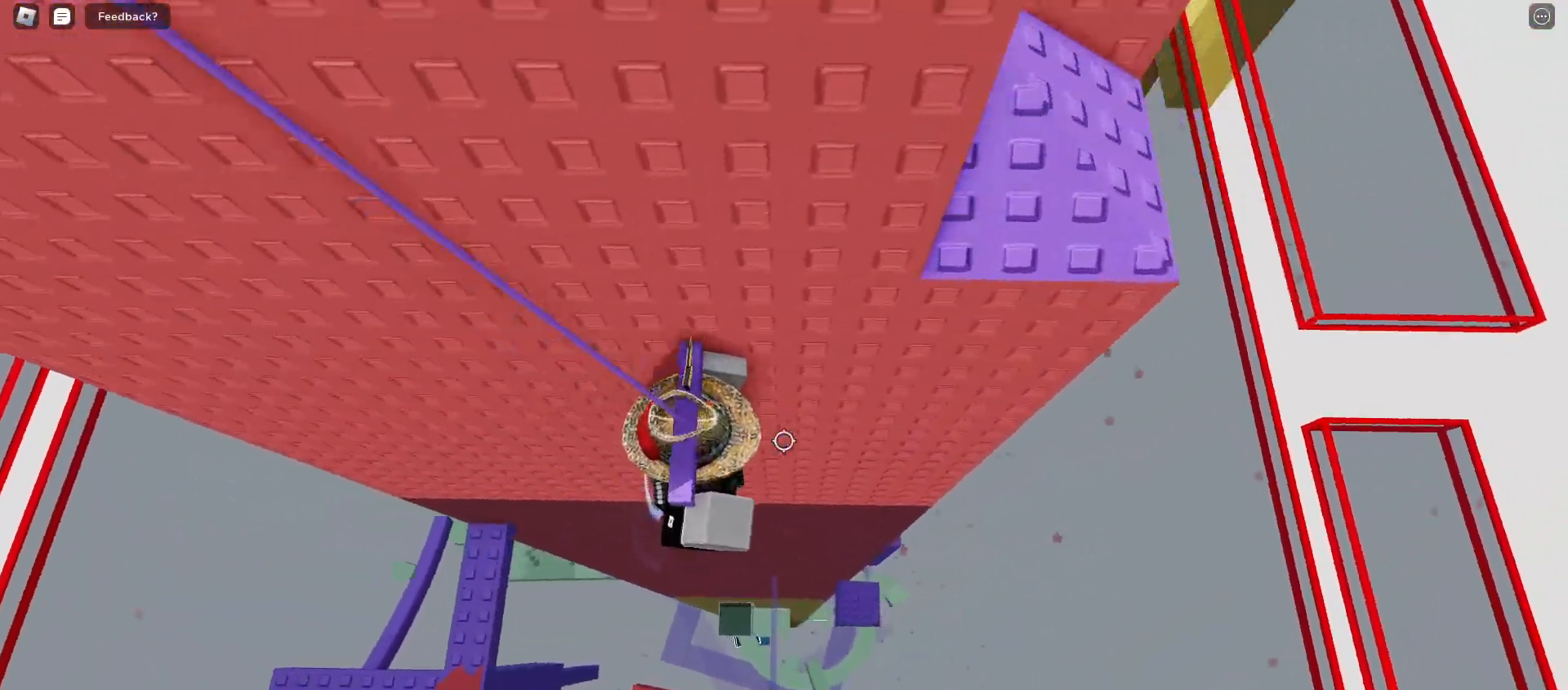
{"keys": ["d", "w"], "mouse": [], "events": [[183, "space", "down"], [283, "space", "up"], [417, "w", "down"]]}
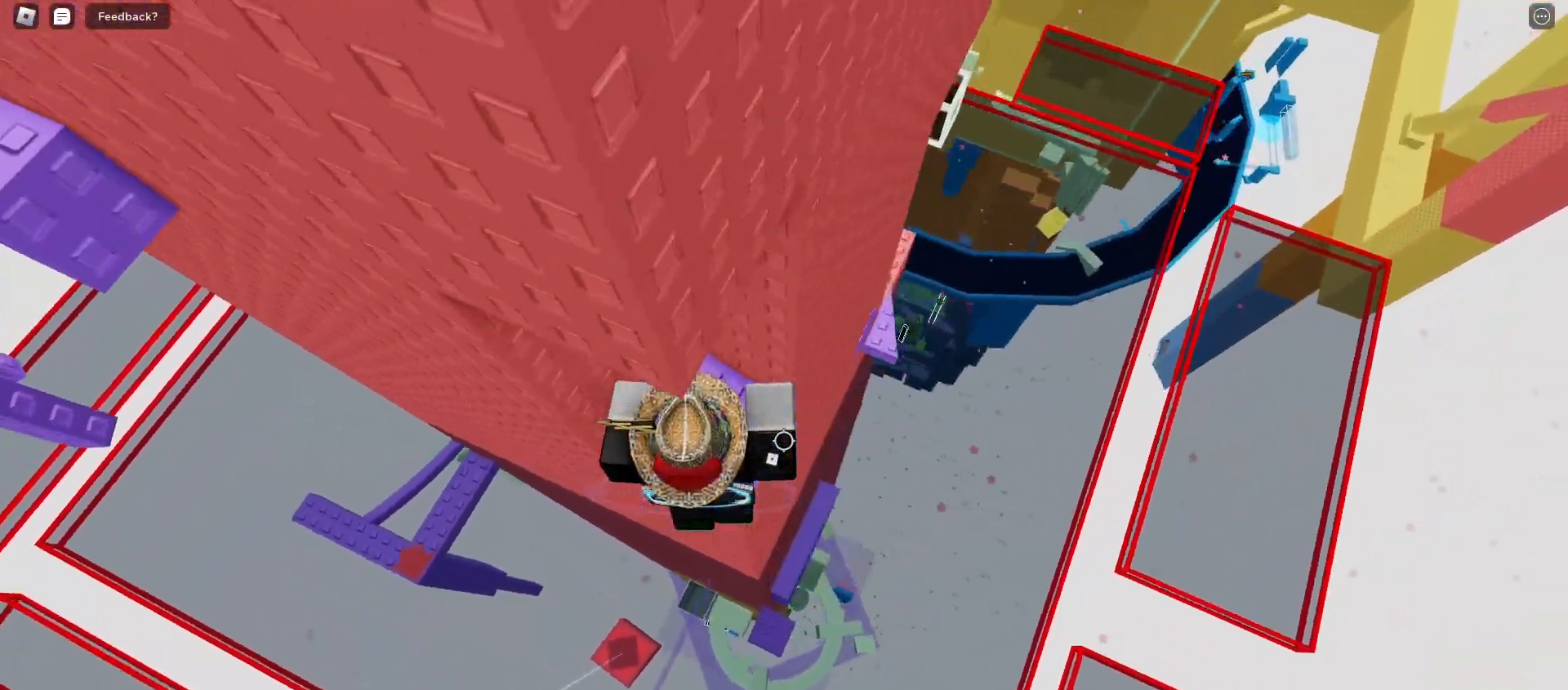
{"keys": ["d"], "mouse": [], "events": [[83, "d", "up"], [183, "w", "up"], [500, "d", "down"]]}
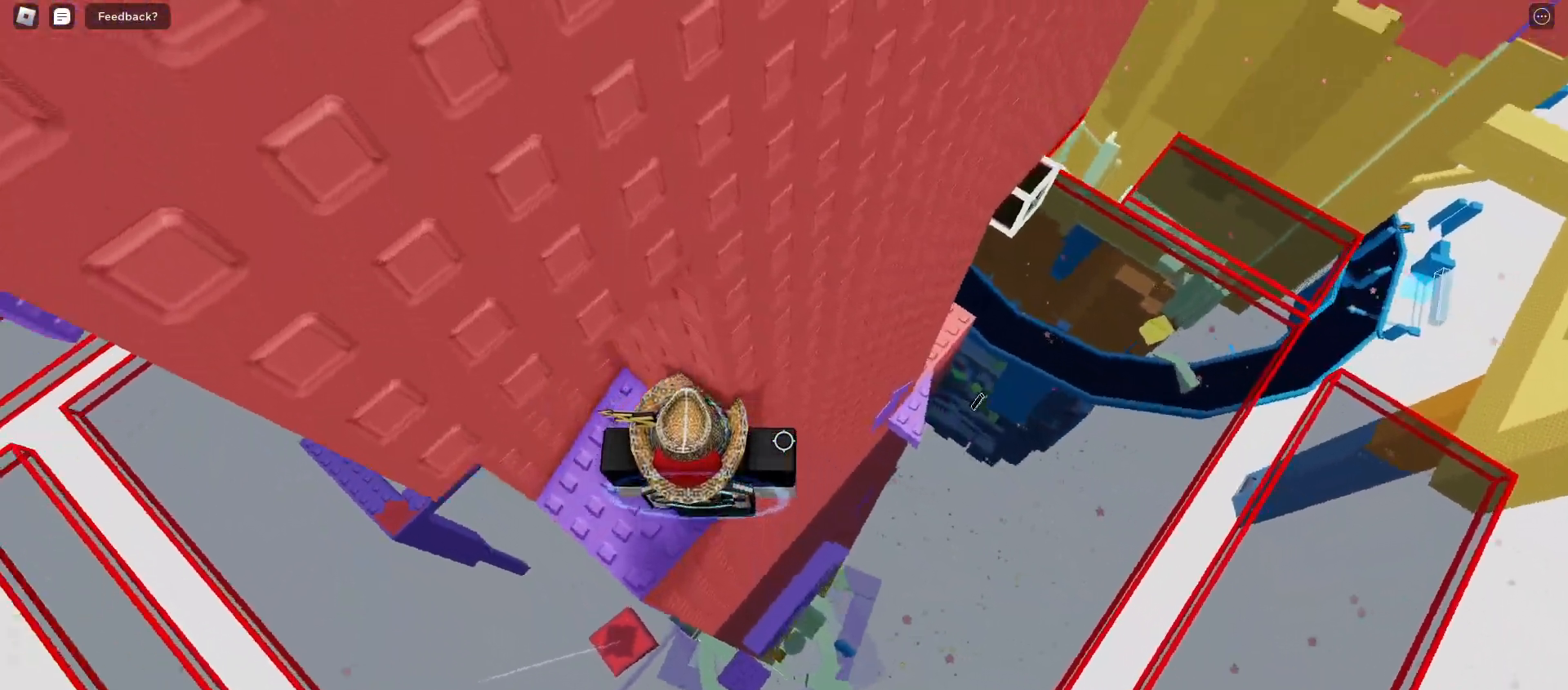
{"keys": ["d"], "mouse": [], "events": [[117, "space", "down"], [467, "space", "up"]]}
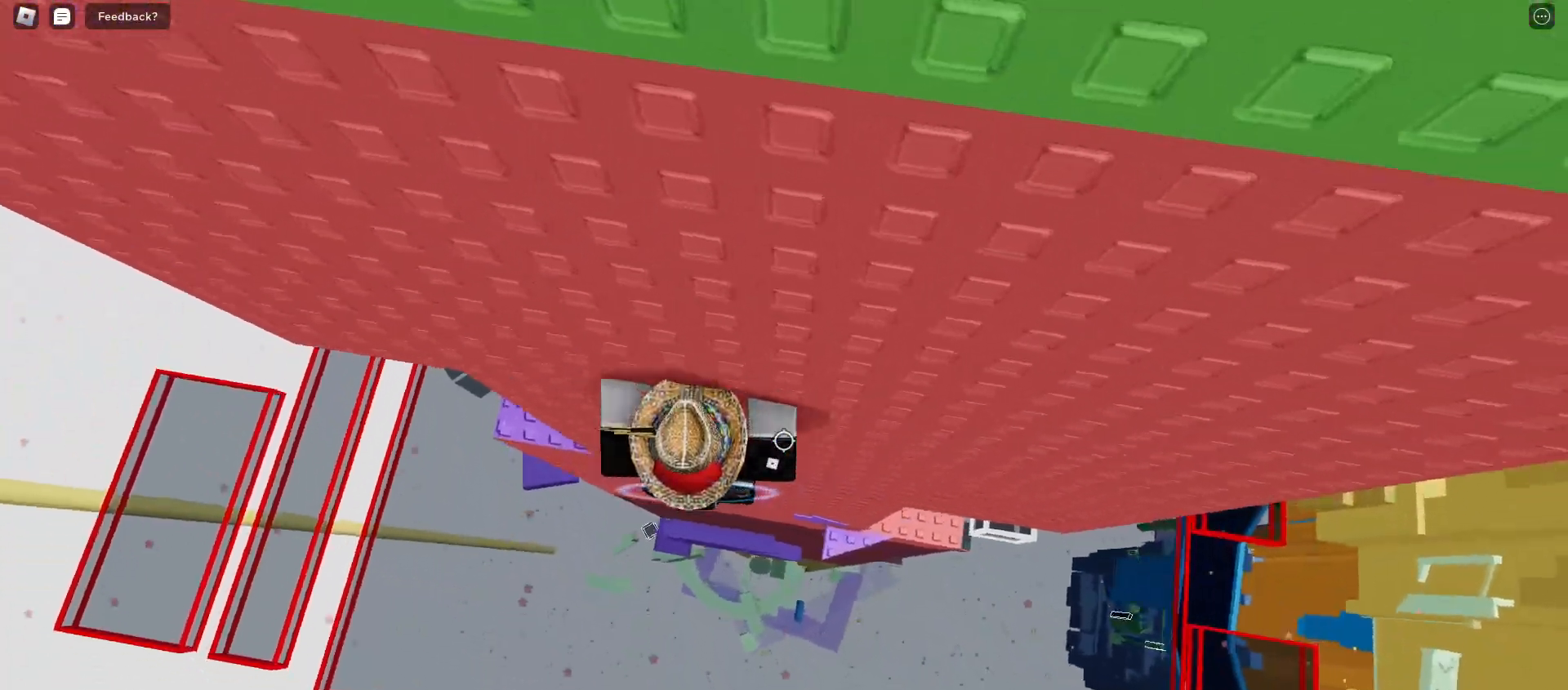
{"keys": ["d"], "mouse": [], "events": []}
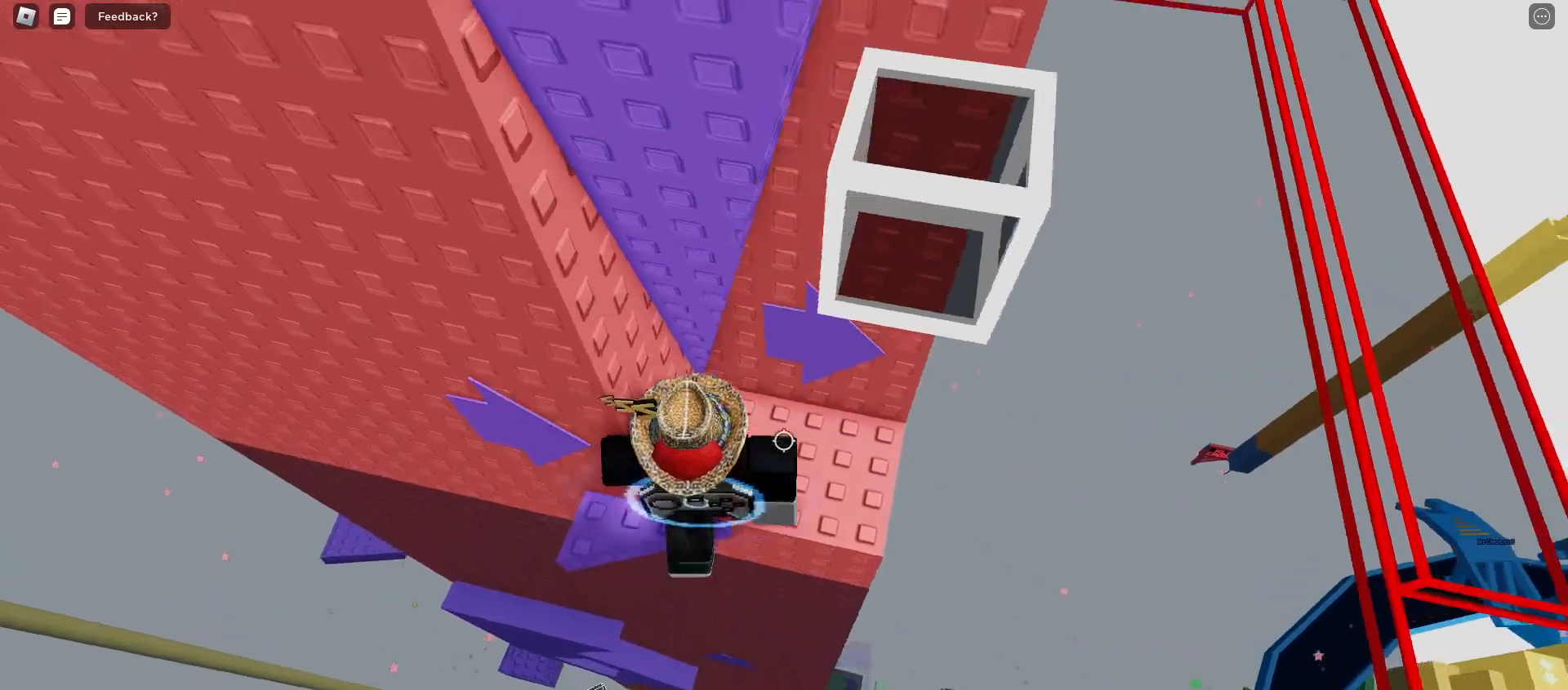
{"keys": [], "mouse": [], "events": [[50, "w", "down"], [167, "w", "up"], [183, "d", "up"], [267, "space", "down"], [367, "space", "up"]]}
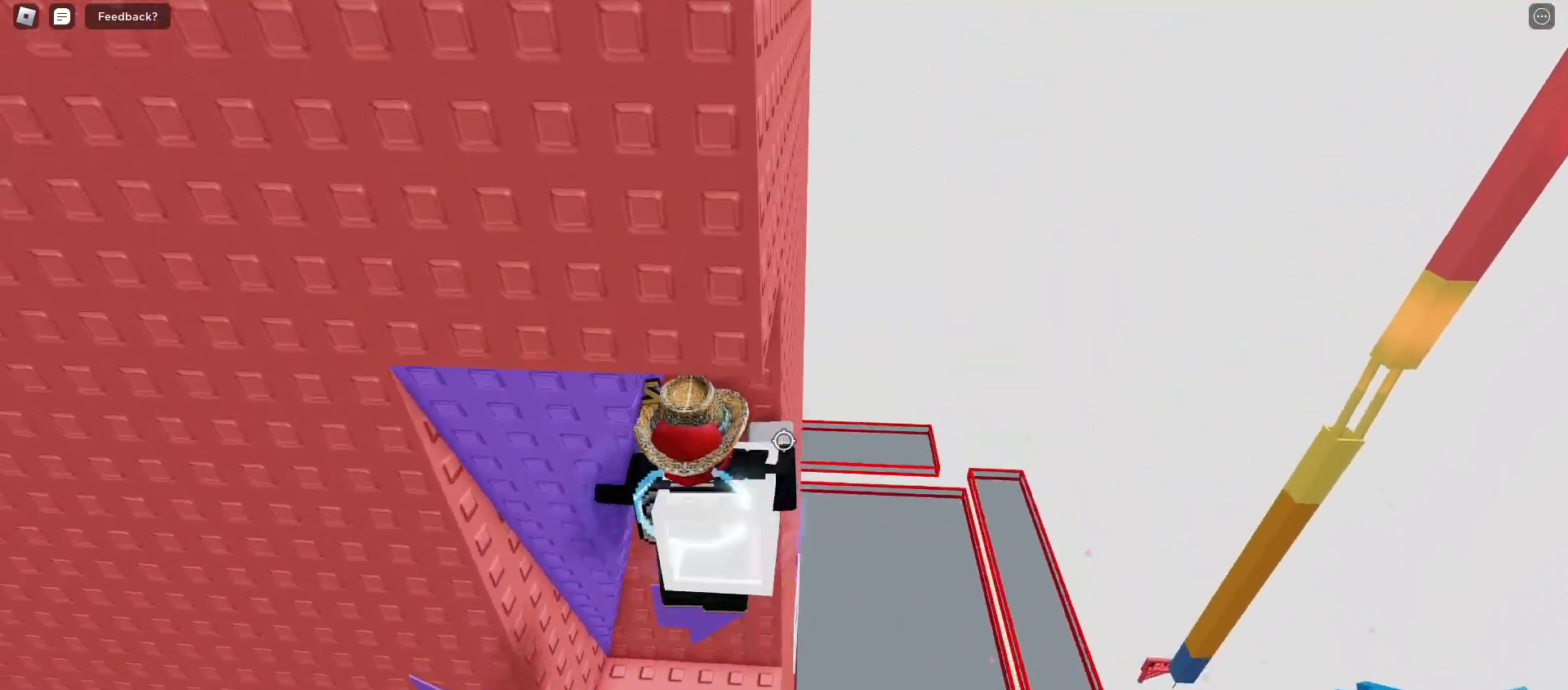
{"keys": [], "mouse": [], "events": []}
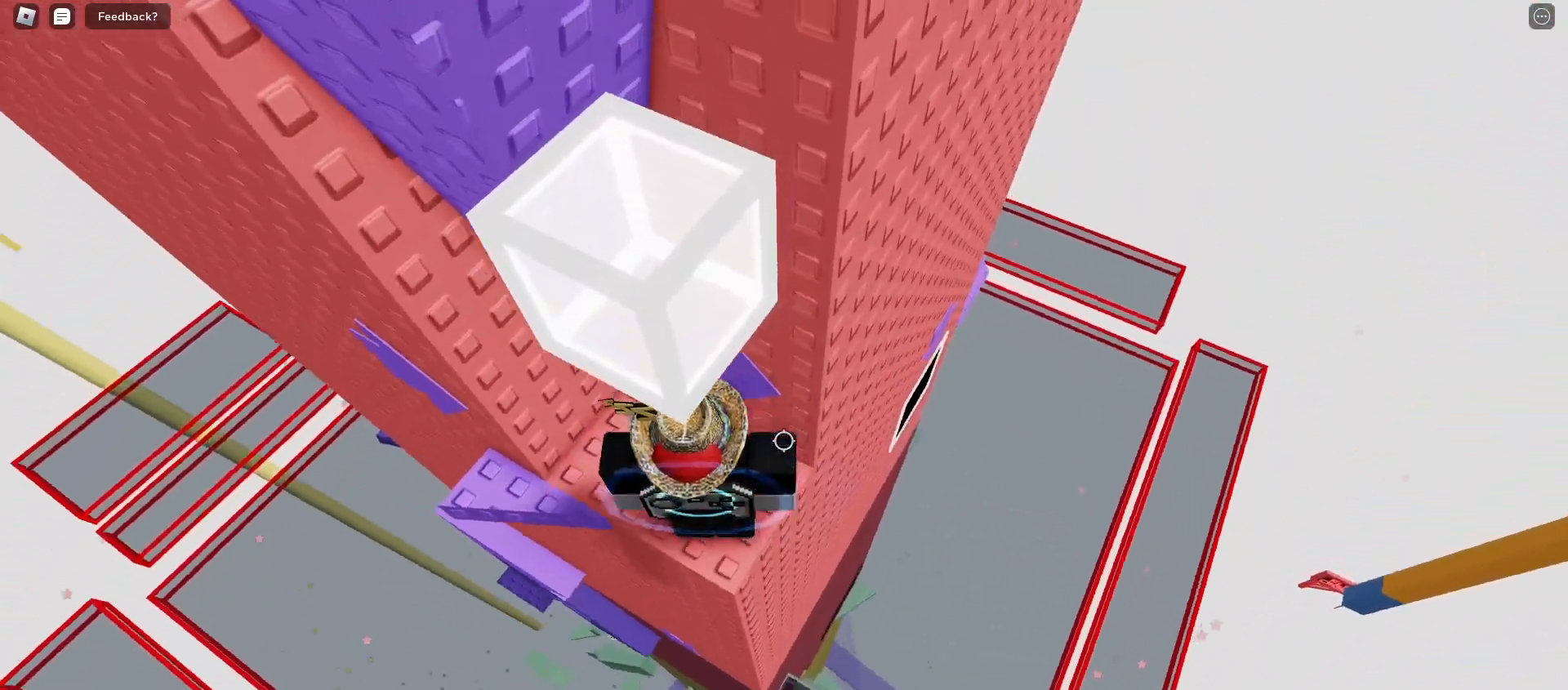
{"keys": [], "mouse": [], "events": [[283, "d", "down"], [350, "d", "up"]]}
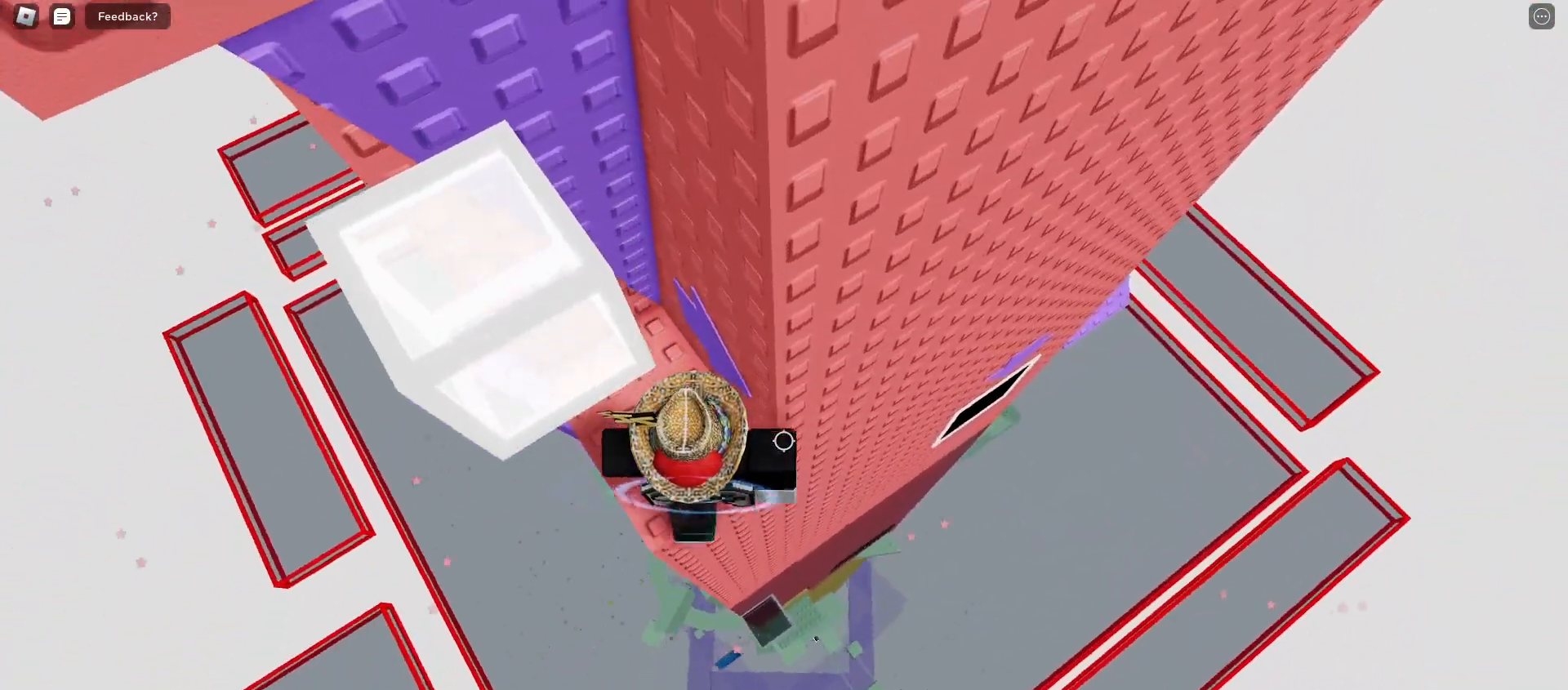
{"keys": ["d"], "mouse": [], "events": [[83, "d", "down"], [250, "space", "down"], [383, "space", "up"]]}
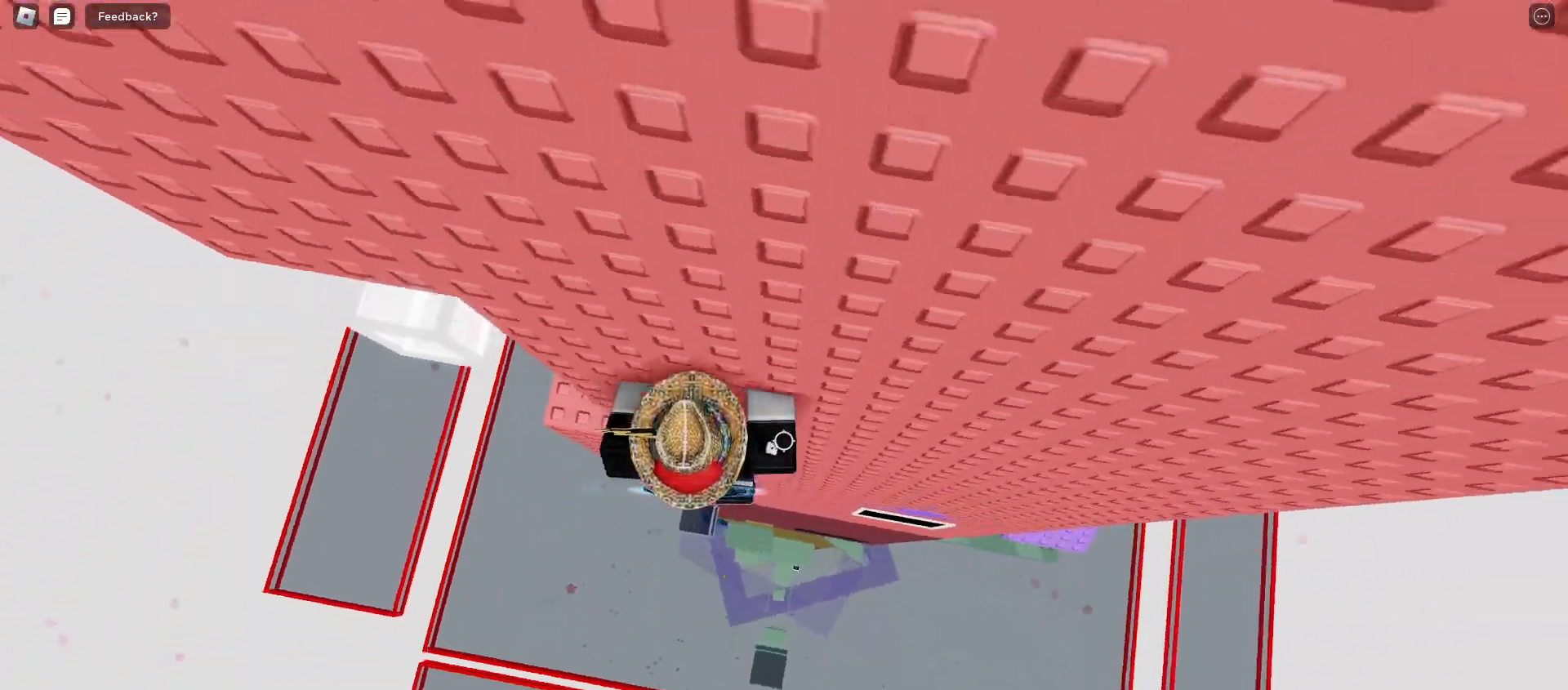
{"keys": ["d"], "mouse": [], "events": []}
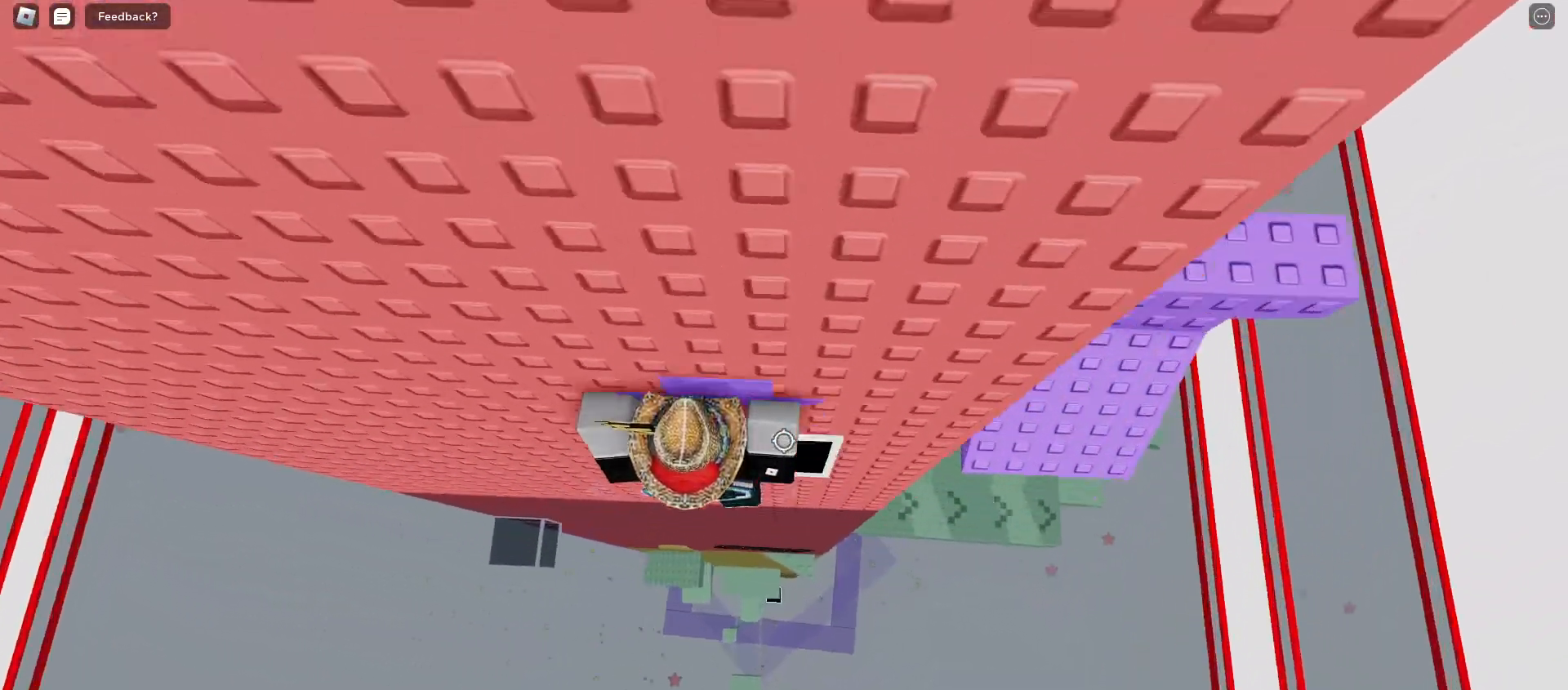
{"keys": ["d", "space"], "mouse": [], "events": [[133, "space", "down"]]}